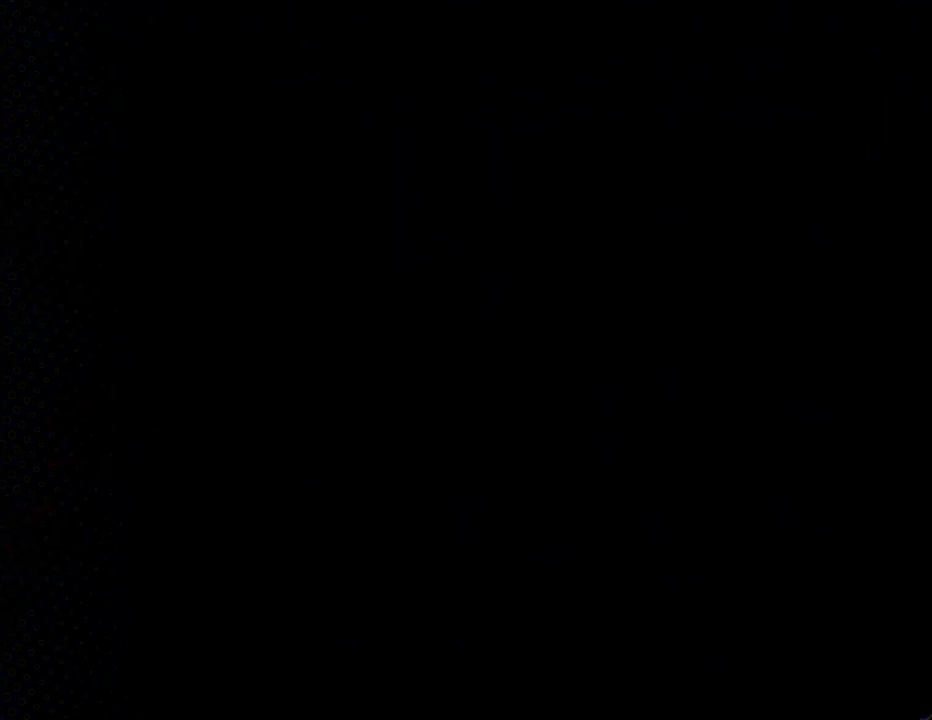
Gameplay with a controller; each line is a JSON object with the inputs held at the frame after it. "events" lists button and stick changes between this image and that frame as [ms after this image, input, new state], when the widget could be followed in between. Not read: L3 R3.
{"buttons": [], "events": []}
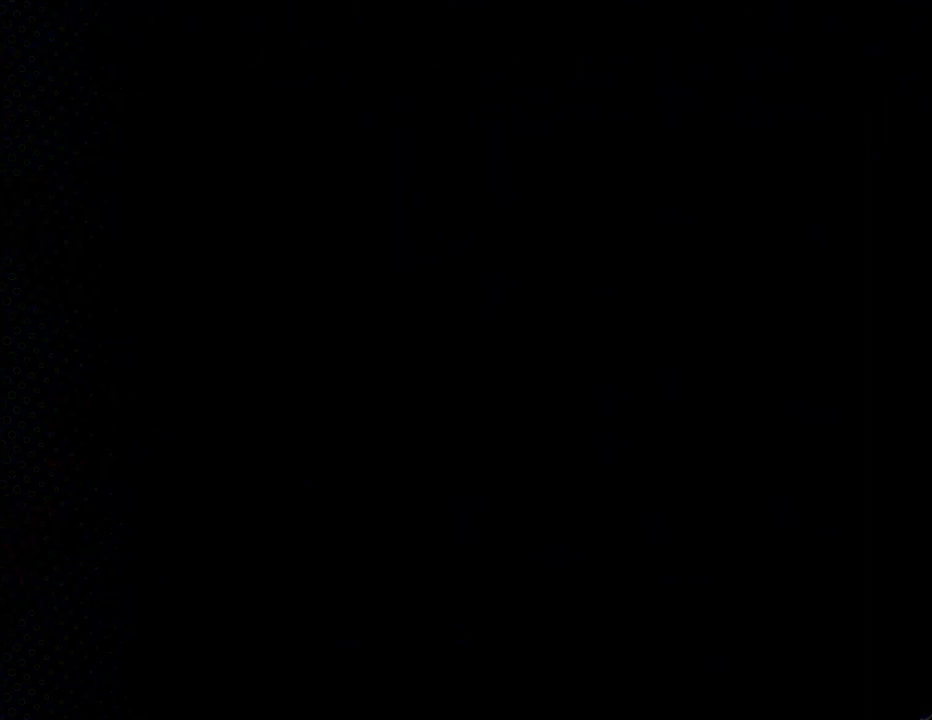
{"buttons": [], "events": []}
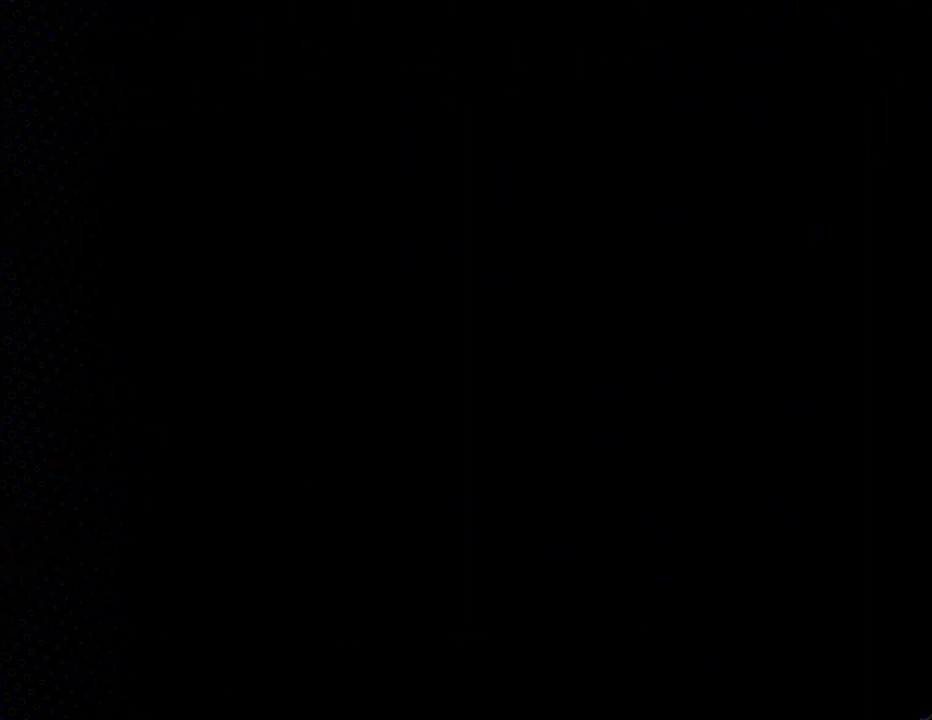
{"buttons": [], "events": []}
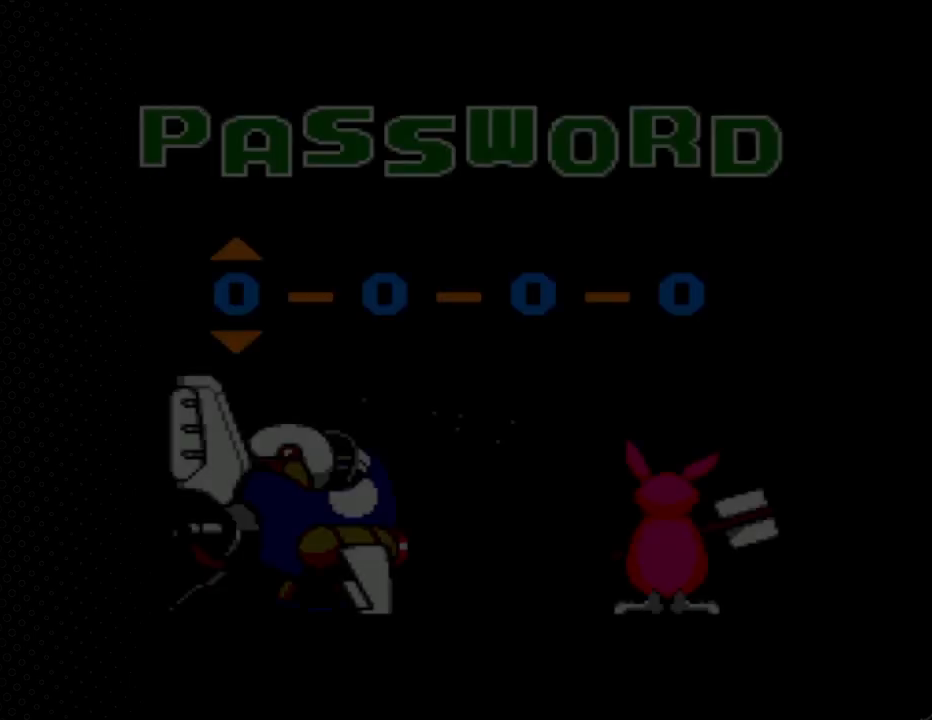
{"buttons": ["DPAD_UP"], "events": [[467, "DPAD_UP", "down"]]}
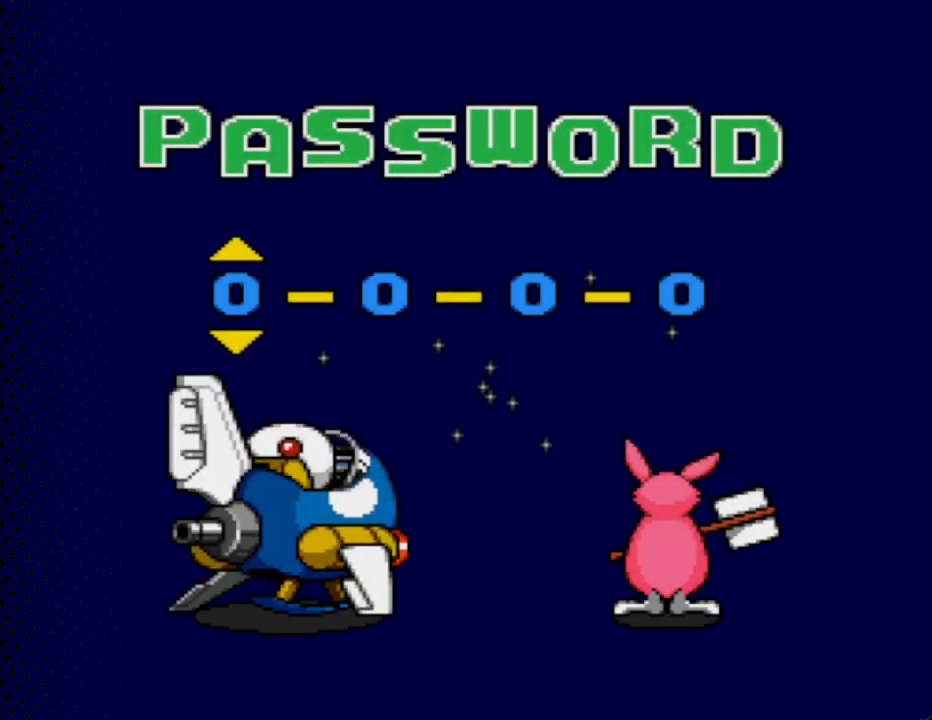
{"buttons": ["DPAD_UP", "DPAD_RIGHT"], "events": [[67, "DPAD_UP", "up"], [267, "DPAD_UP", "down"], [300, "DPAD_UP", "up"], [433, "DPAD_UP", "down"], [500, "DPAD_RIGHT", "down"]]}
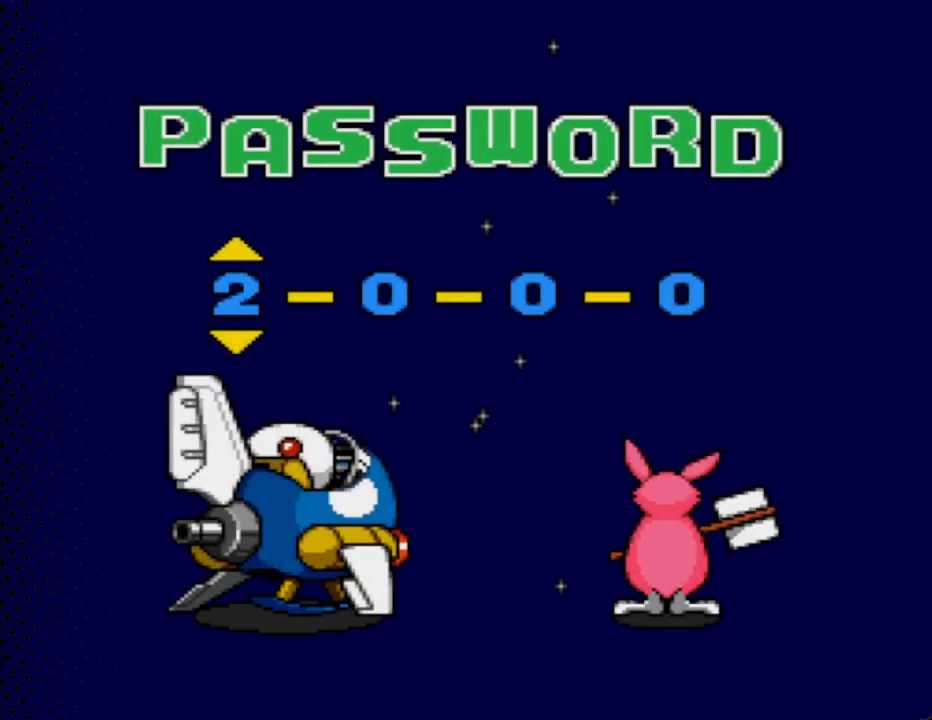
{"buttons": [], "events": [[33, "DPAD_RIGHT", "up"], [33, "DPAD_UP", "up"], [167, "DPAD_UP", "down"], [233, "DPAD_UP", "up"], [367, "DPAD_UP", "down"], [467, "DPAD_UP", "up"]]}
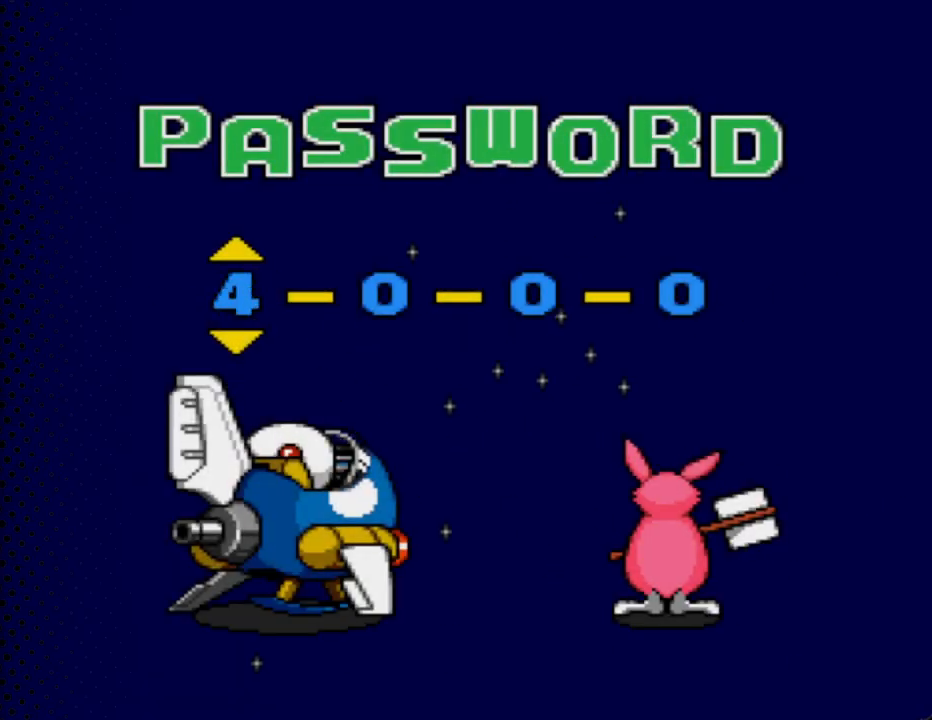
{"buttons": [], "events": [[267, "DPAD_RIGHT", "down"], [367, "DPAD_RIGHT", "up"]]}
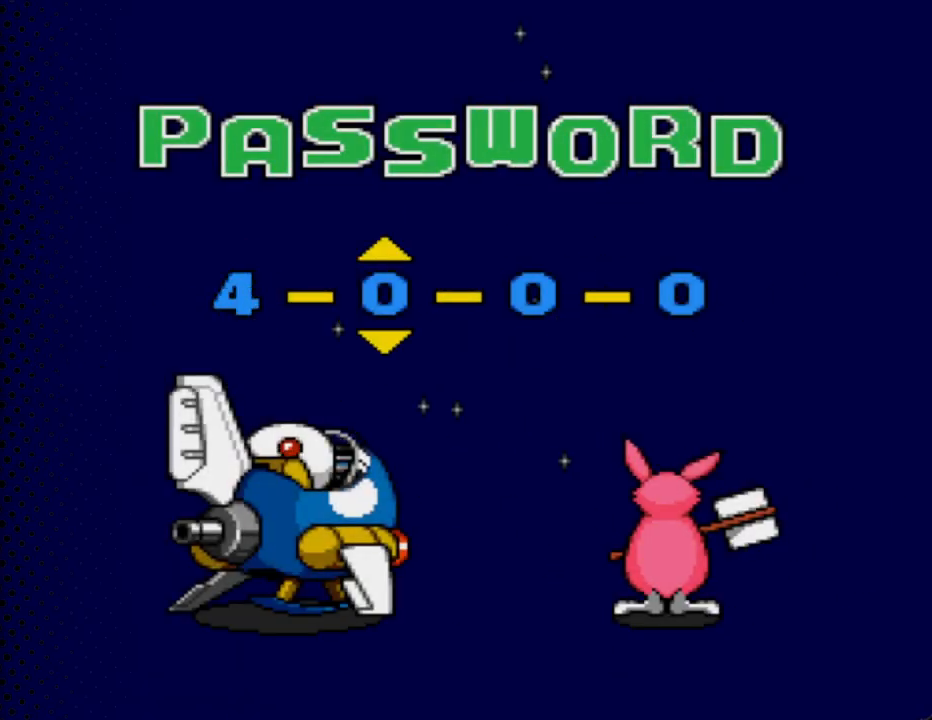
{"buttons": [], "events": [[100, "DPAD_UP", "down"], [233, "DPAD_UP", "up"], [367, "DPAD_UP", "down"], [433, "DPAD_UP", "up"]]}
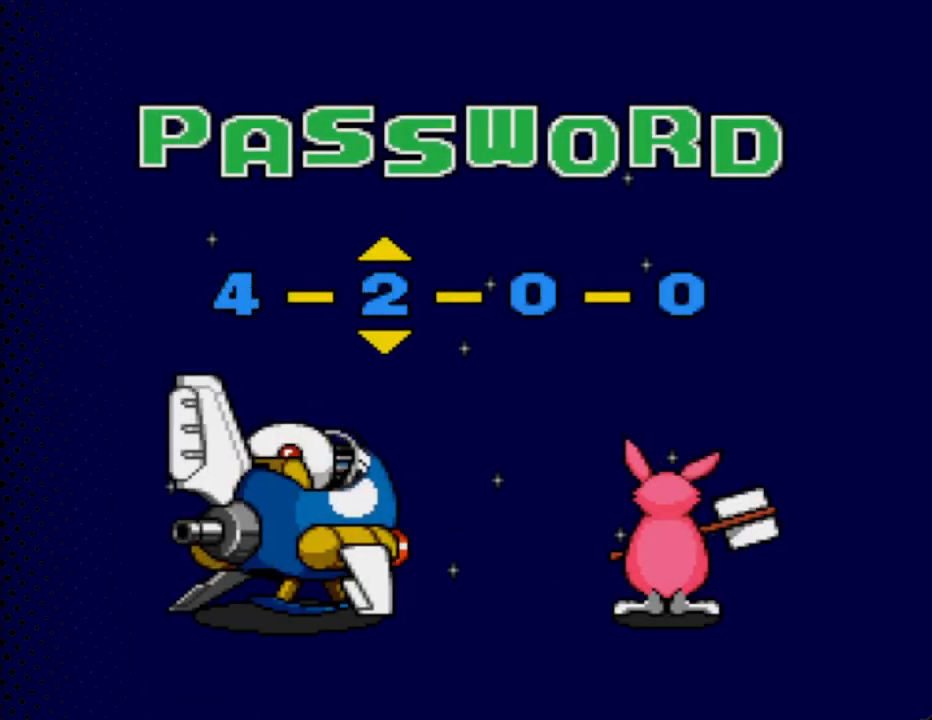
{"buttons": [], "events": [[67, "DPAD_UP", "down"], [167, "DPAD_UP", "up"], [267, "DPAD_UP", "down"], [367, "DPAD_UP", "up"]]}
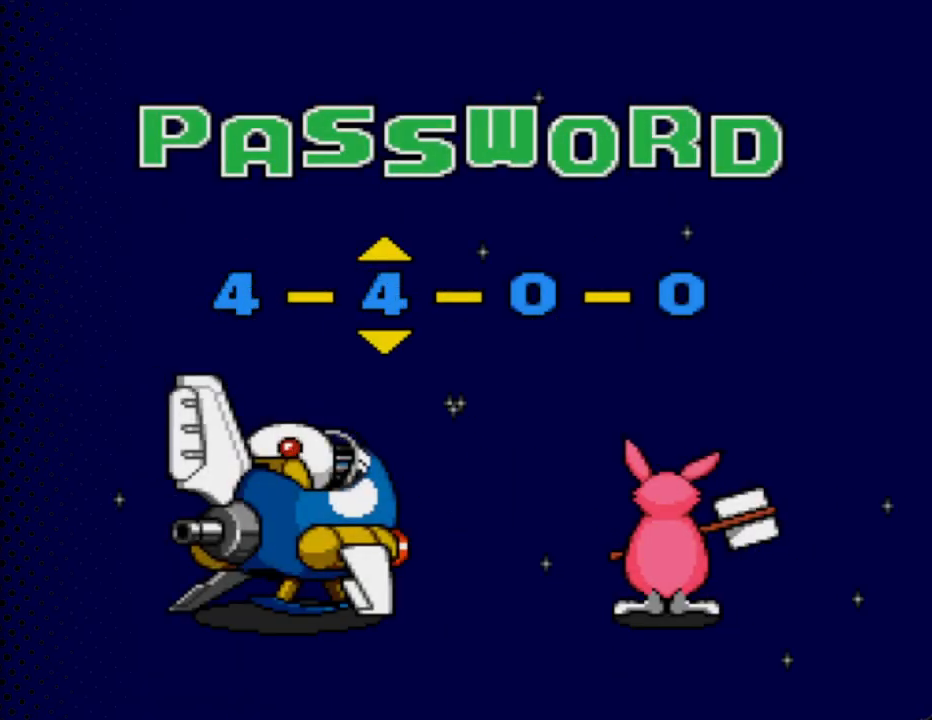
{"buttons": [], "events": [[33, "DPAD_UP", "down"], [133, "DPAD_UP", "up"], [400, "DPAD_RIGHT", "down"], [500, "DPAD_RIGHT", "up"]]}
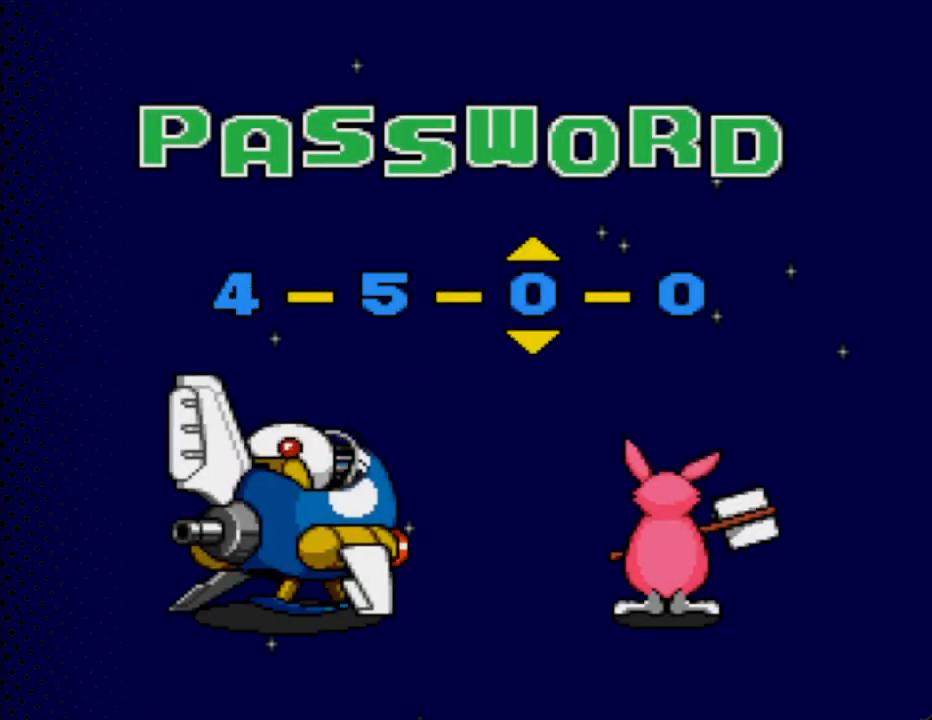
{"buttons": ["DPAD_RIGHT"], "events": [[400, "DPAD_RIGHT", "down"]]}
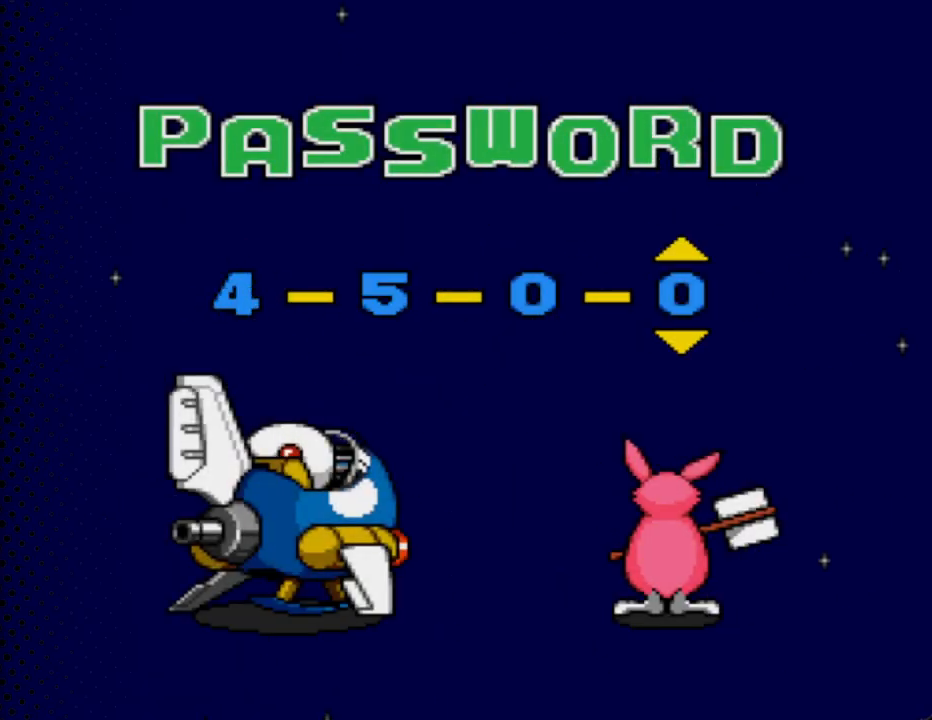
{"buttons": [], "events": [[33, "DPAD_RIGHT", "up"], [333, "DPAD_UP", "down"], [467, "DPAD_UP", "up"]]}
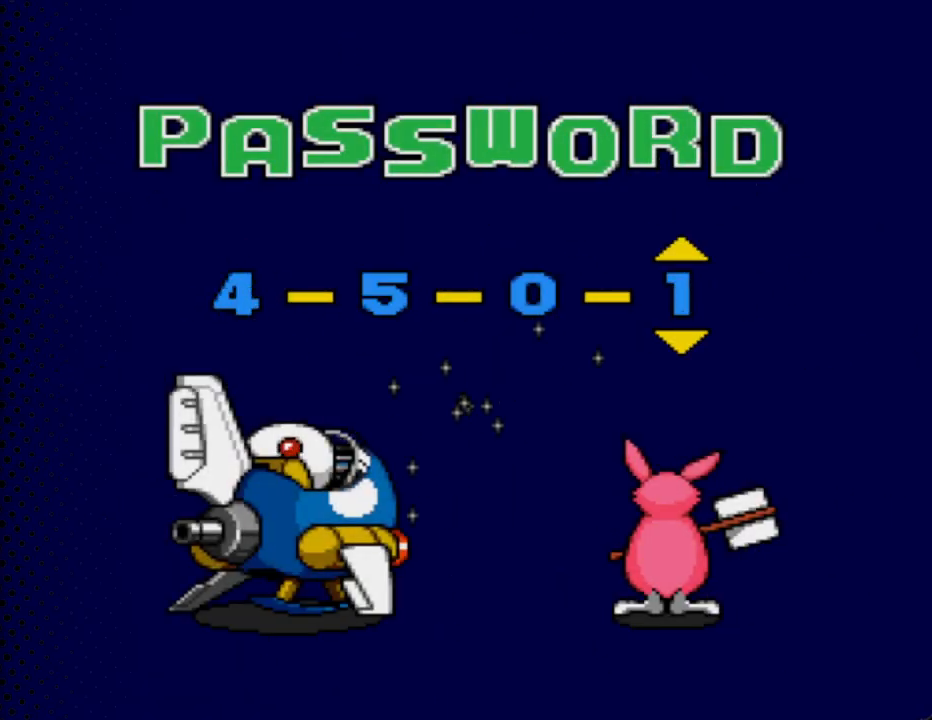
{"buttons": [], "events": [[67, "DPAD_UP", "down"], [167, "DPAD_UP", "up"]]}
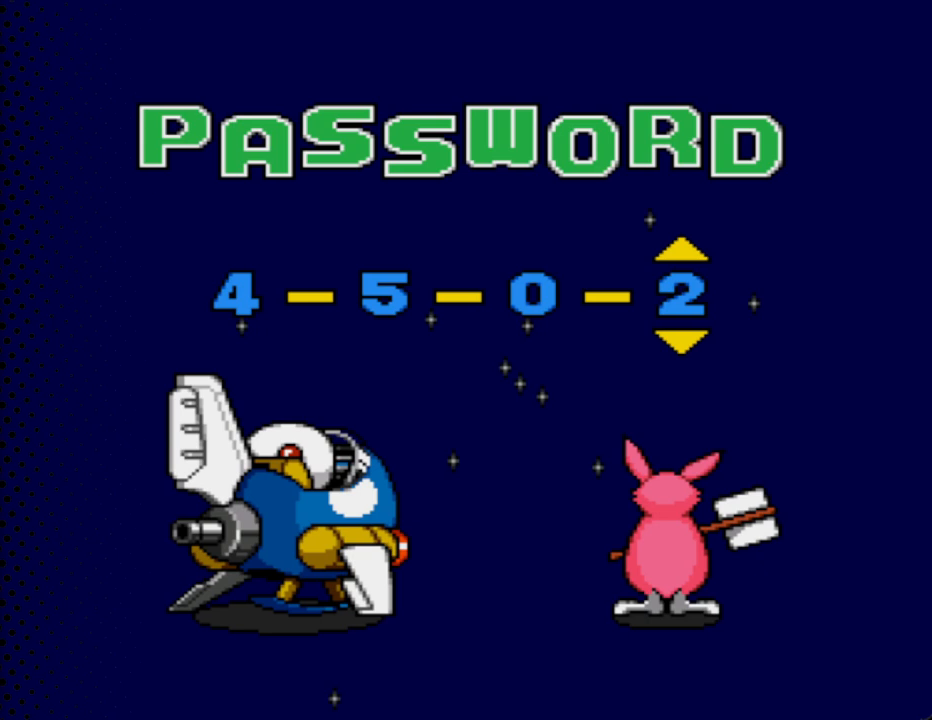
{"buttons": [], "events": [[33, "START", "down"], [233, "START", "up"]]}
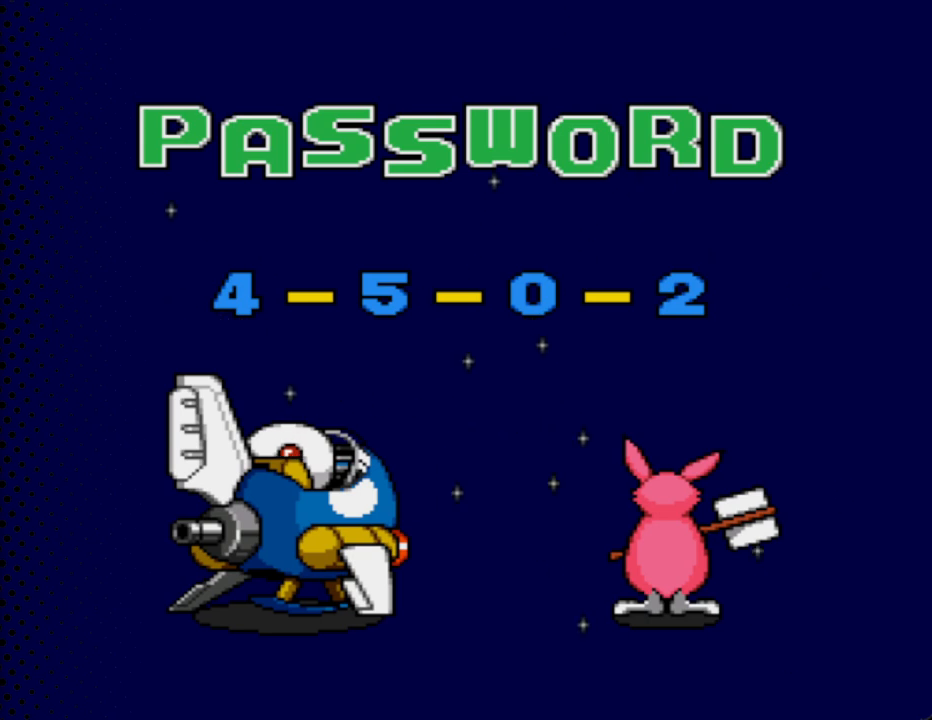
{"buttons": [], "events": []}
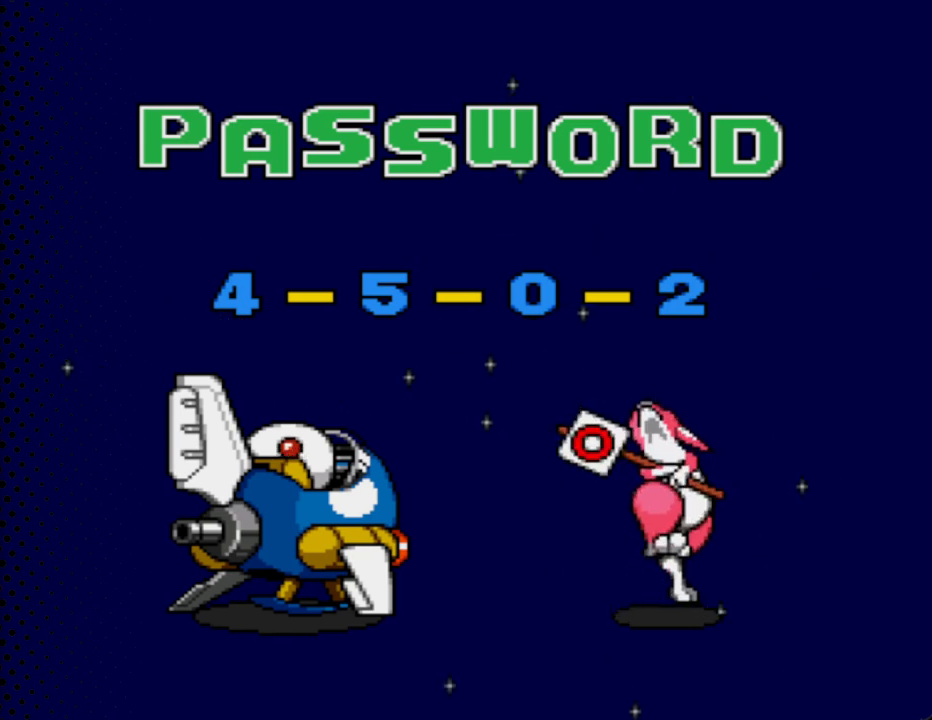
{"buttons": [], "events": []}
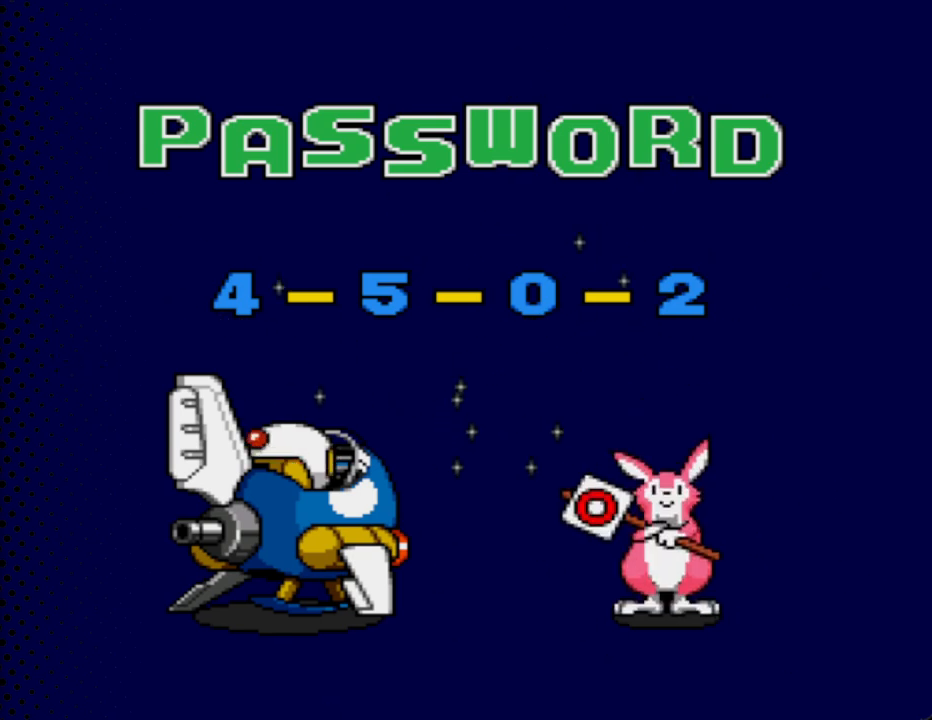
{"buttons": [], "events": []}
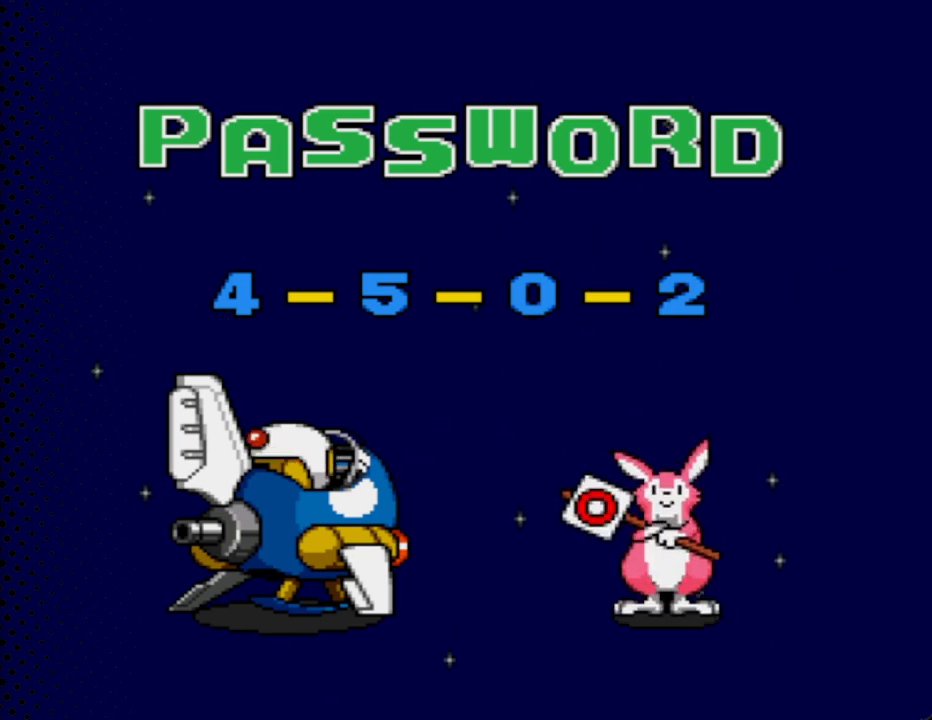
{"buttons": ["START"], "events": [[233, "START", "down"]]}
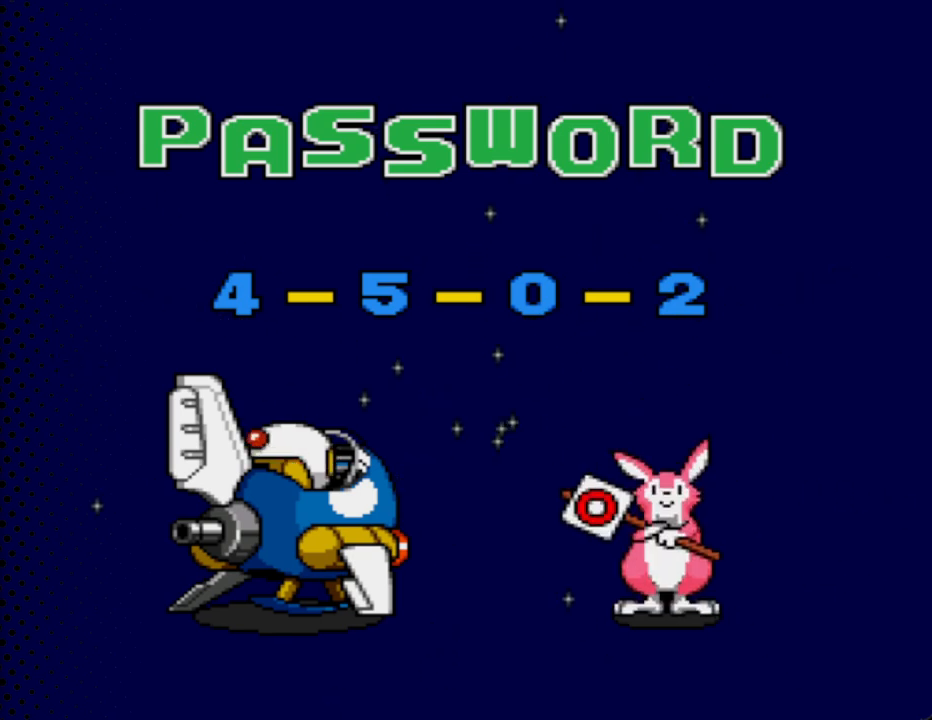
{"buttons": [], "events": [[67, "START", "up"]]}